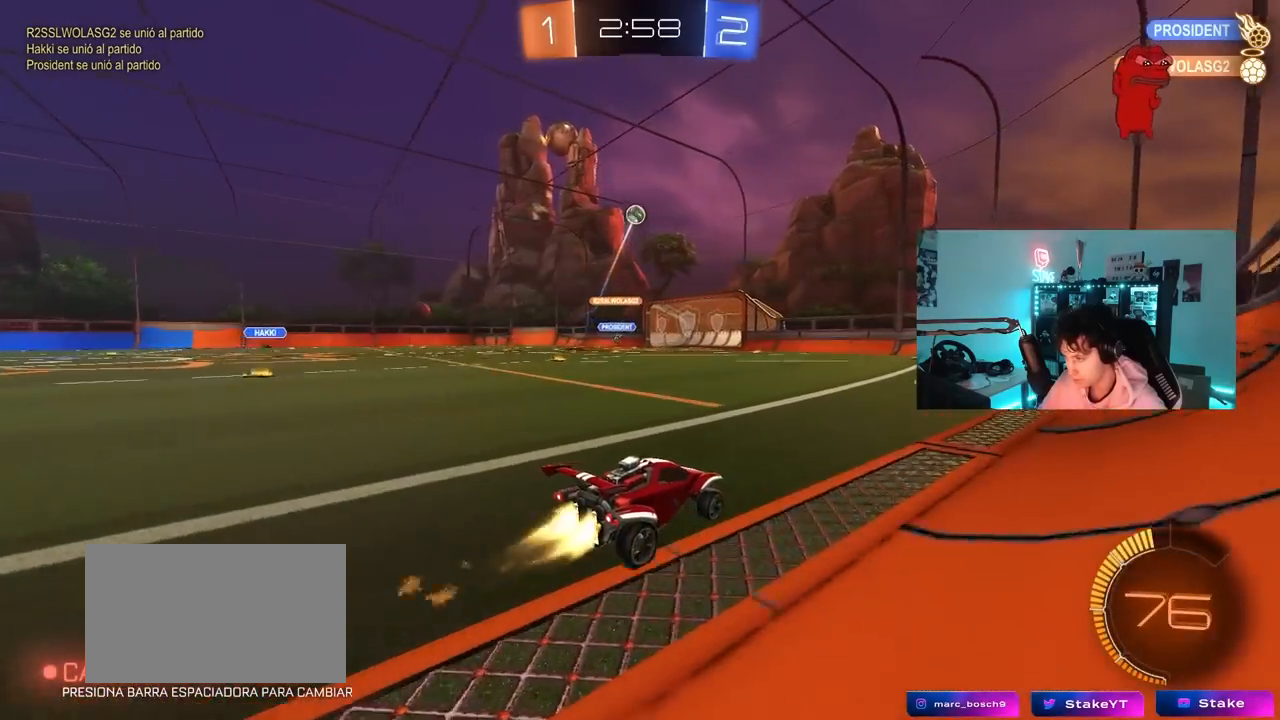
Gameplay with keyboard and mouse; each line is a JSON object with the keys and mouse buttons held at the frame after it. "events" lists presses ("down") and releases ("up") of "1", "2", "3", "4", "5", "a", "alt", "c", "caps_lock", "ctrl", "d", "e", "f", "g", "q", "r", "s", "shift", "space", "t", "tab", "v", "w", "x", "z", "mouse_left", "mouse_wheel" and "mouse_right" between this image and that frame as [ms after this image, input, new state], when the widget could be followed in between. "mouse_left", "mouse_wheel", "mouse_right" = the "left", "wheel", "right" buttons of the "mouse" list. No other keys are recorded. "wheel" means that the mouse wheel is clicked or scrolled. "mouse_move" is the direction in which the mouse moves at that frame (one of eight, or "still"), when it could be read.
{"keys": ["a", "w"], "mouse": [], "mouse_move": "still", "events": [[33, "d", "down"], [133, "d", "up"], [167, "a", "down"], [217, "mouse_left", "up"], [267, "a", "up"], [450, "a", "down"]]}
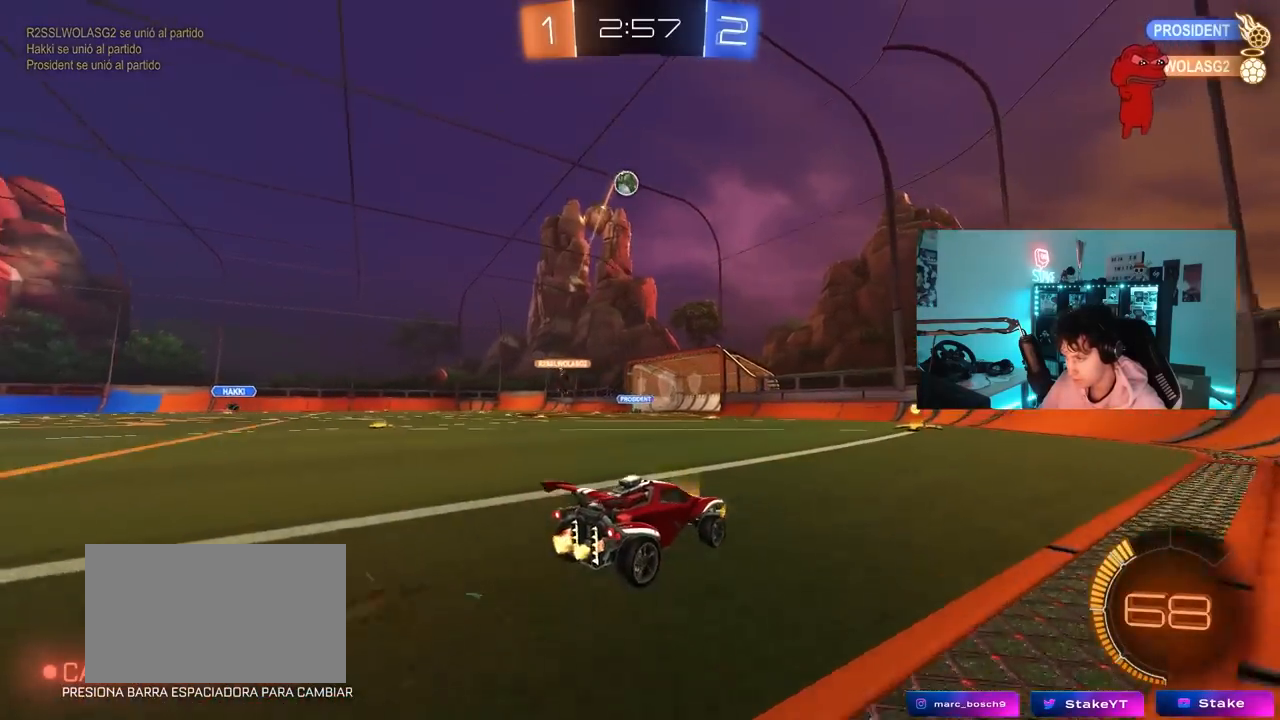
{"keys": ["w"], "mouse": [], "mouse_move": "still", "events": [[100, "mouse_left", "down"], [150, "space", "down"], [283, "a", "up"], [283, "mouse_left", "up"], [333, "space", "up"]]}
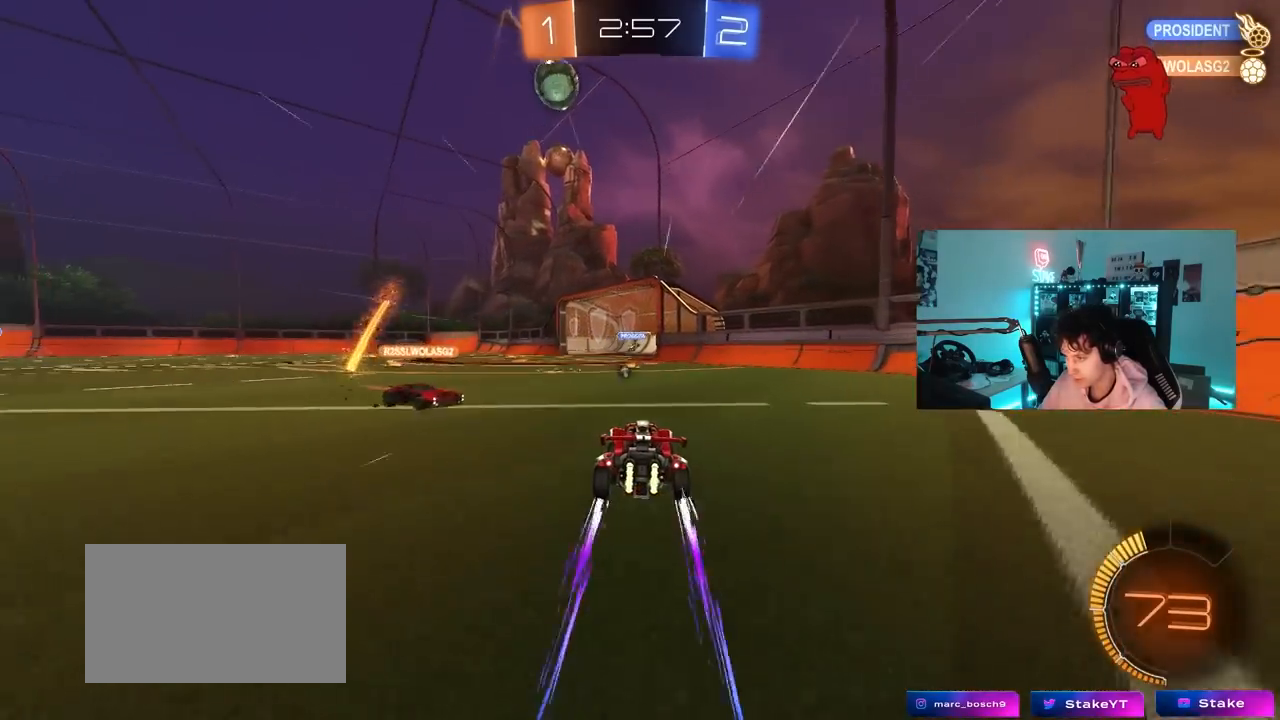
{"keys": ["w"], "mouse": ["left"], "mouse_move": "still", "events": [[67, "d", "down"], [200, "d", "up"], [250, "a", "down"], [433, "a", "up"], [483, "mouse_left", "down"]]}
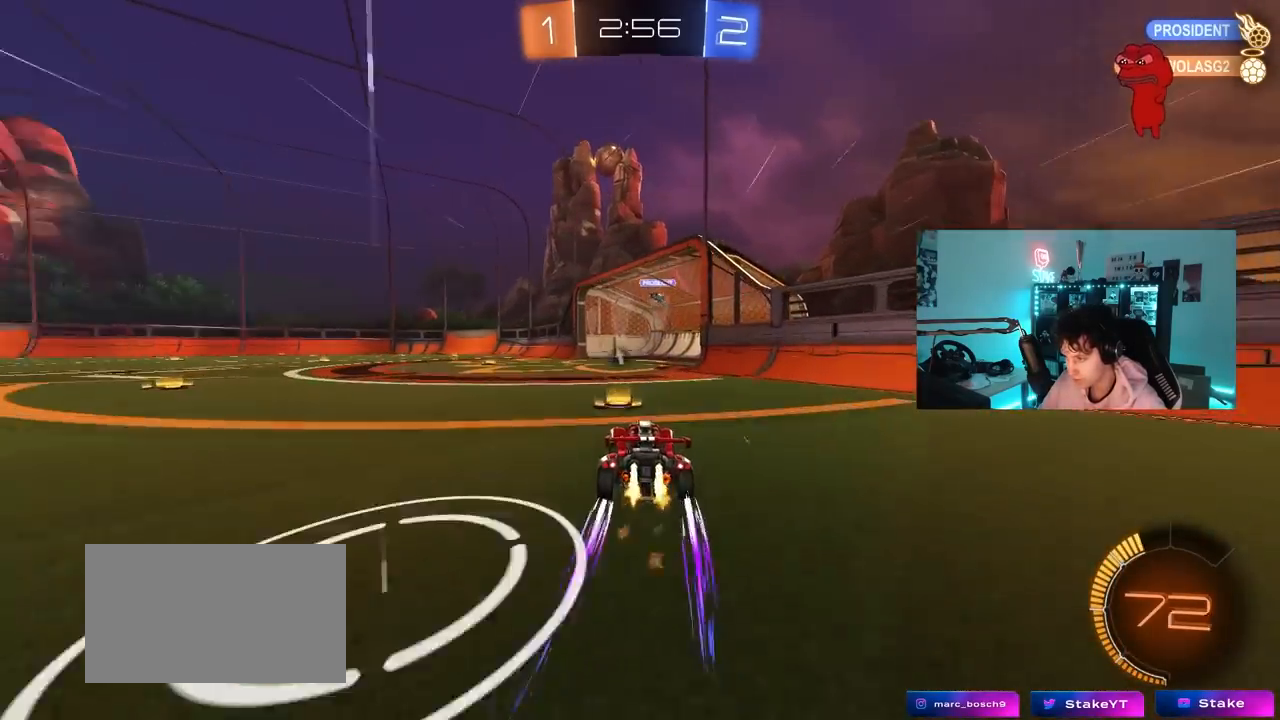
{"keys": ["w"], "mouse": ["left"], "mouse_move": "still", "events": [[83, "mouse_left", "up"], [133, "a", "down"], [450, "a", "up"], [450, "mouse_left", "down"]]}
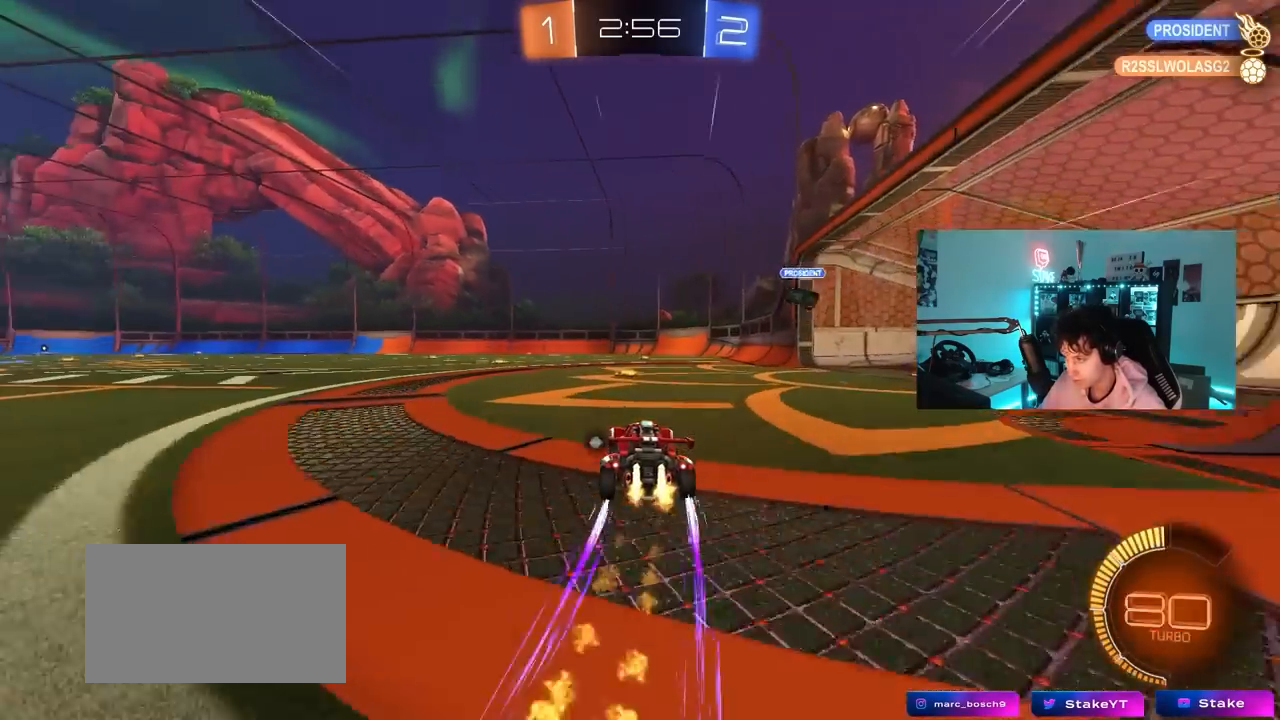
{"keys": ["w"], "mouse": ["left"], "mouse_move": "left", "events": [[50, "mouse_left", "up"], [150, "d", "down"], [200, "d", "up"], [233, "mouse_left", "down"], [383, "d", "down"], [433, "d", "up"]]}
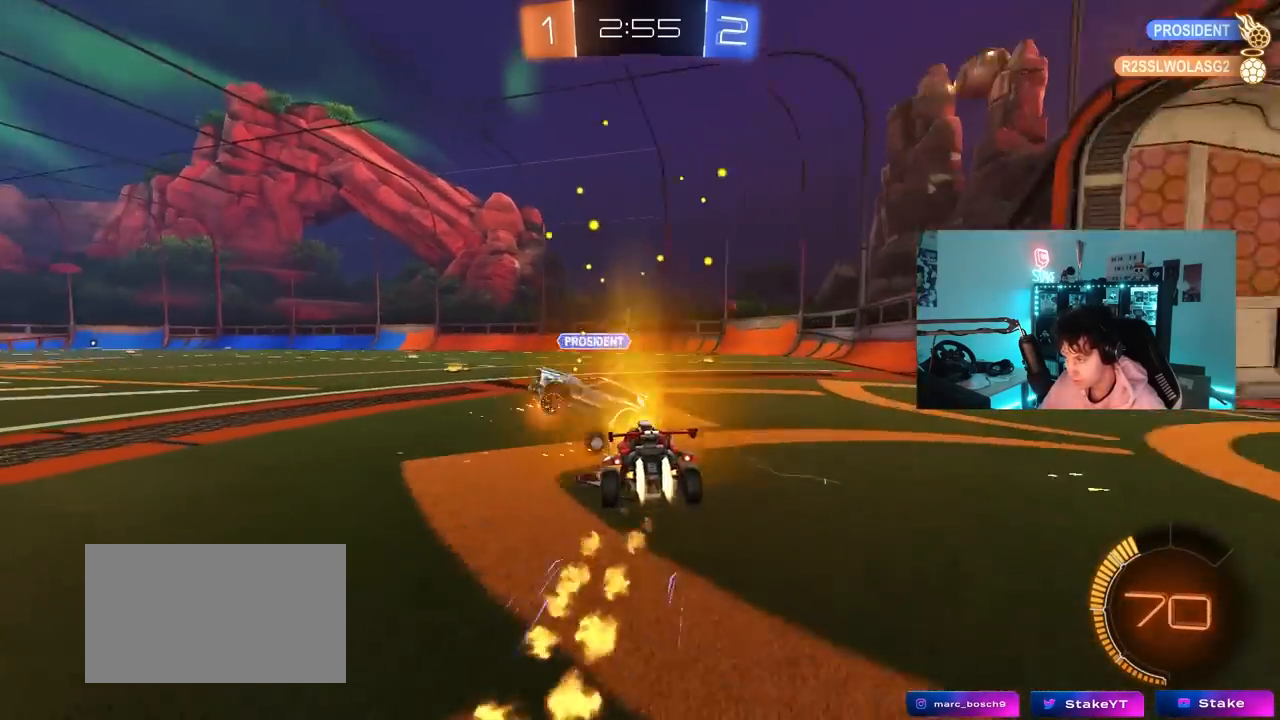
{"keys": ["a", "shift", "w"], "mouse": [], "mouse_move": "still", "events": [[17, "a", "down"], [167, "mouse_left", "up"], [200, "space", "down"], [250, "a", "up"], [350, "space", "up"], [450, "a", "down"], [483, "shift", "down"]]}
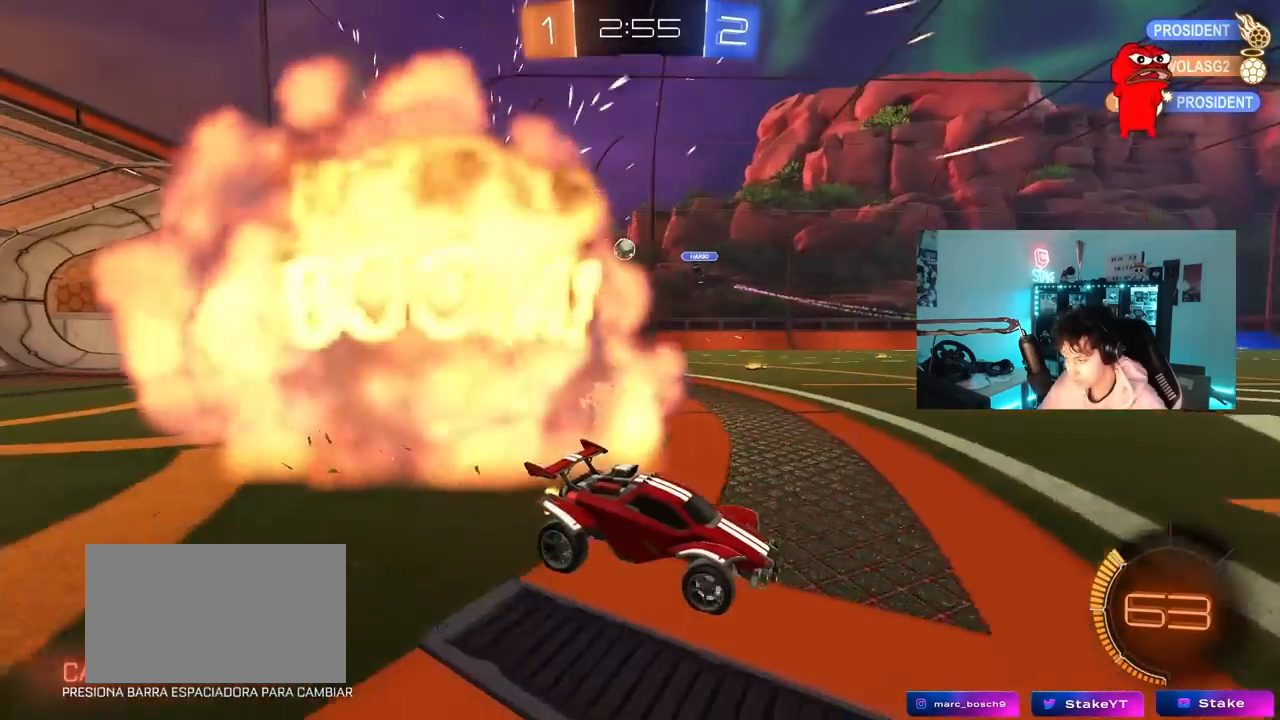
{"keys": ["a", "w"], "mouse": [], "mouse_move": "still", "events": [[83, "shift", "up"], [217, "shift", "down"], [367, "shift", "up"]]}
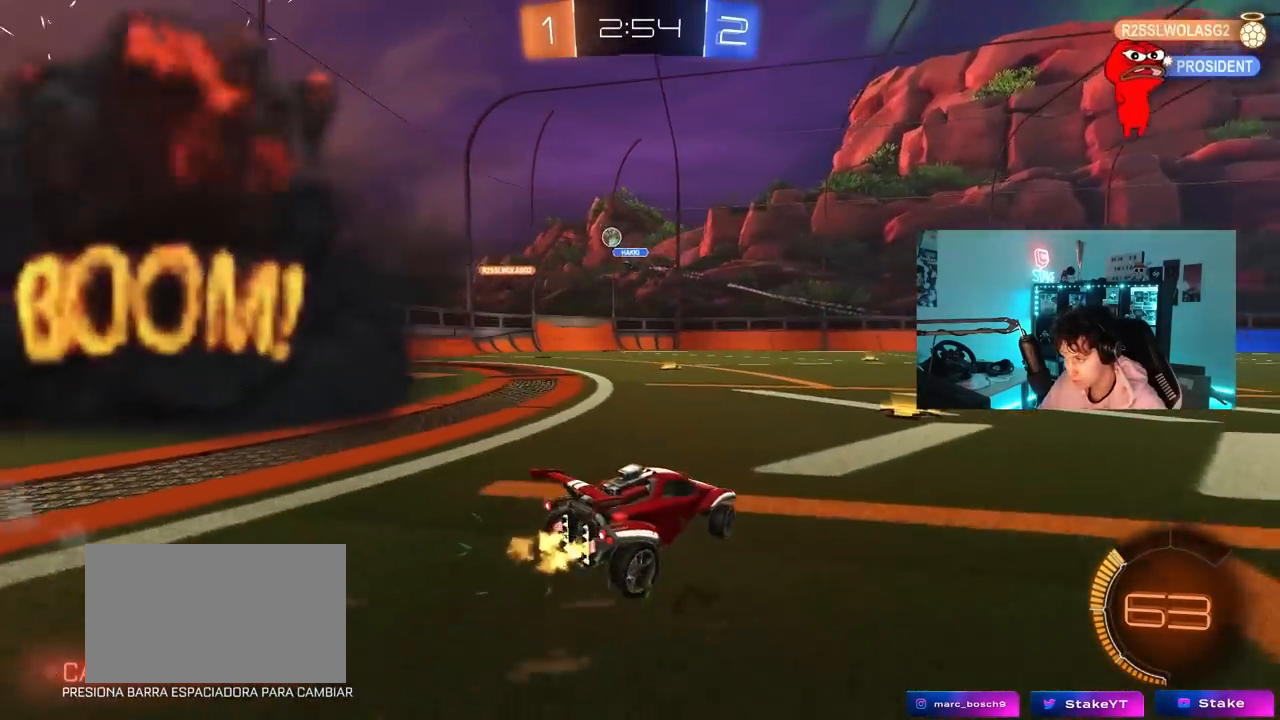
{"keys": ["d", "shift", "w"], "mouse": [], "mouse_move": "still", "events": [[333, "a", "up"], [333, "d", "down"], [433, "shift", "down"]]}
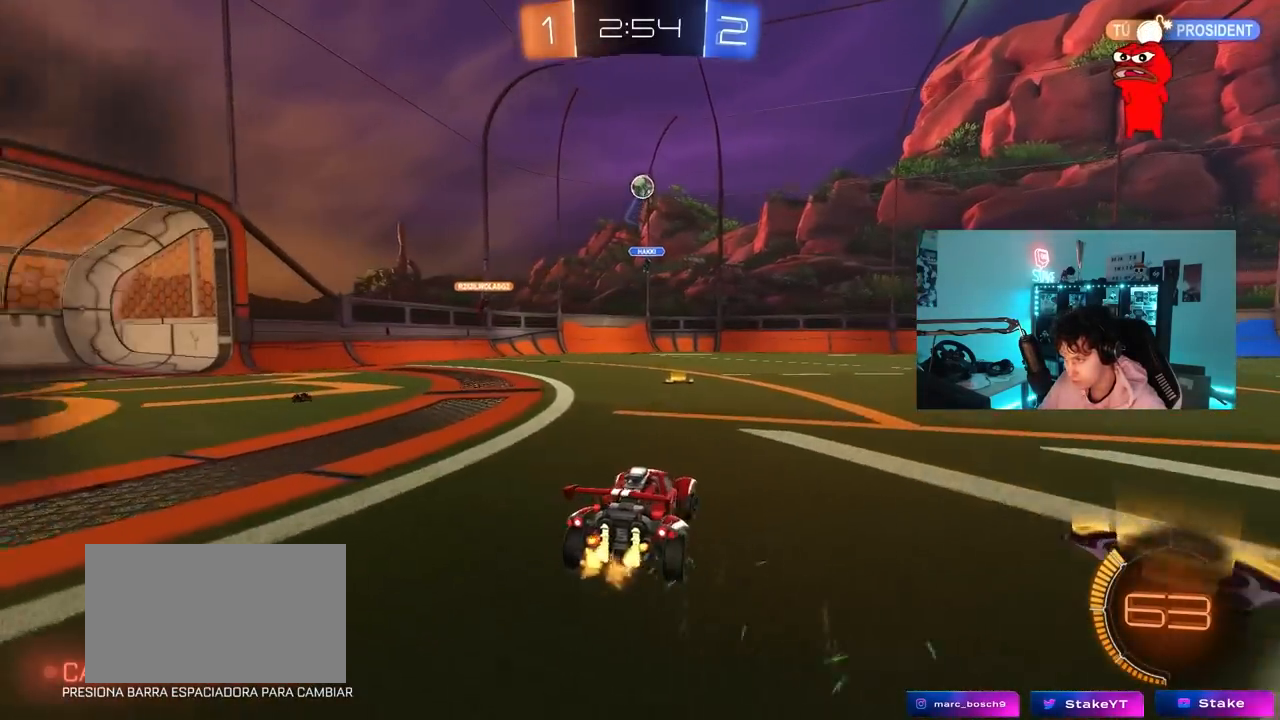
{"keys": ["d", "w"], "mouse": [], "mouse_move": "still", "events": [[17, "shift", "up"]]}
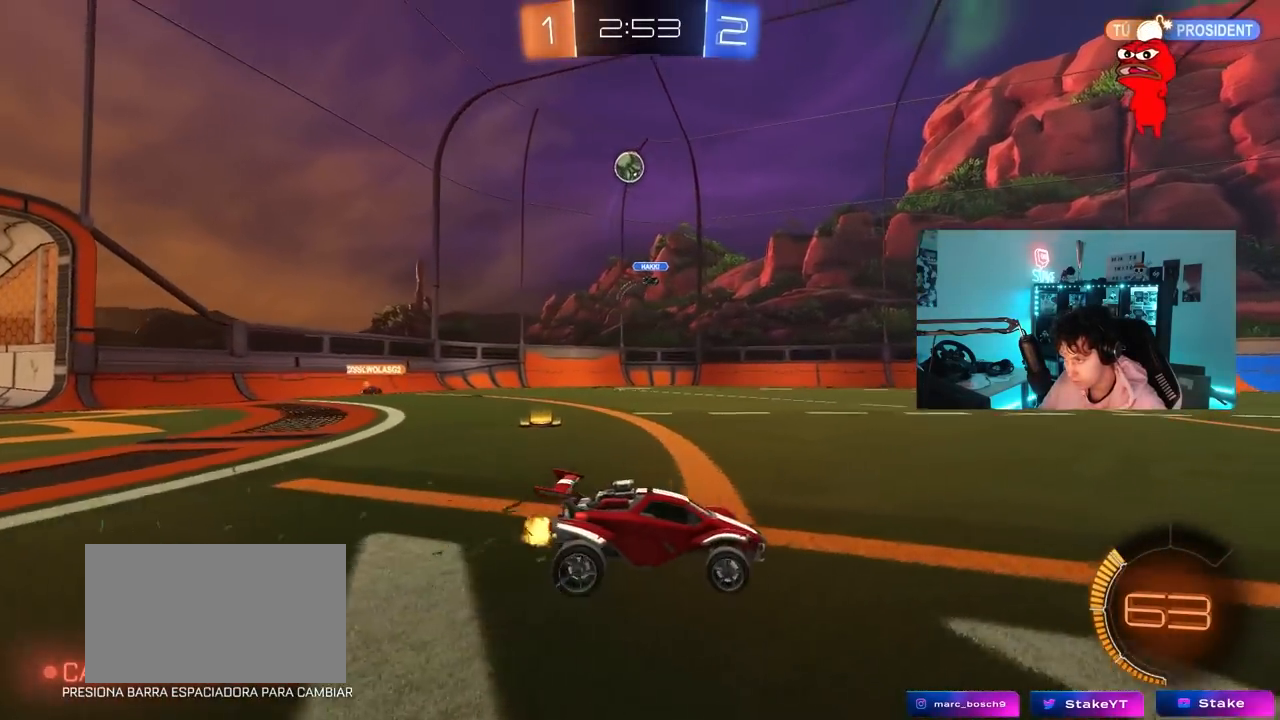
{"keys": ["w"], "mouse": ["left"], "mouse_move": "still", "events": [[133, "d", "up"], [183, "space", "down"], [217, "mouse_left", "down"], [367, "d", "down"], [417, "space", "up"], [450, "d", "up"]]}
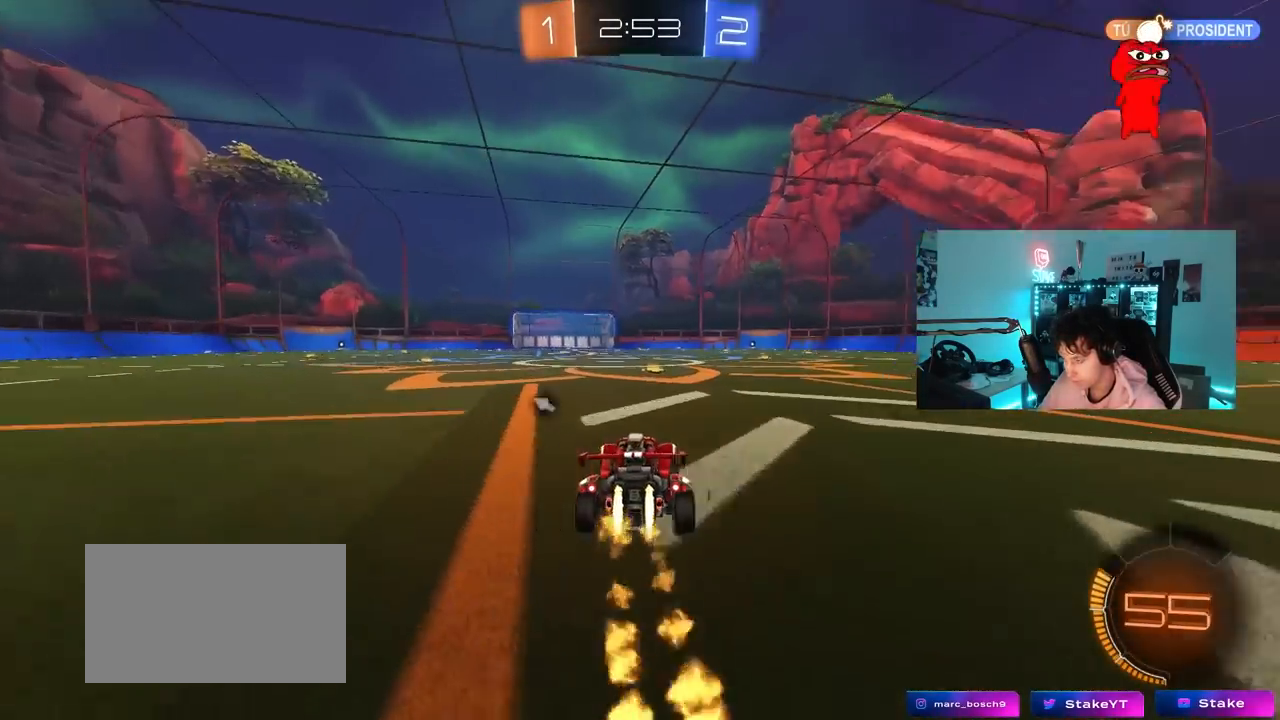
{"keys": ["w"], "mouse": ["left"], "mouse_move": "still", "events": [[50, "space", "down"], [183, "mouse_left", "up"], [233, "space", "up"], [467, "mouse_left", "down"]]}
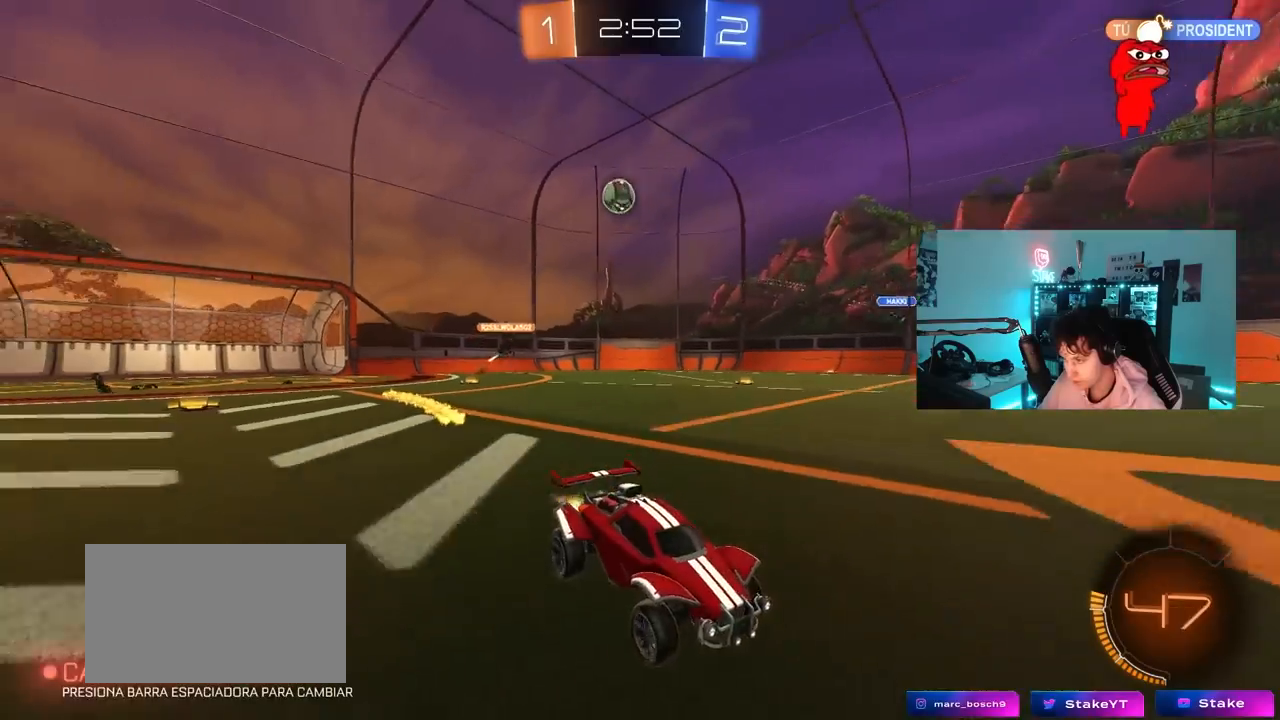
{"keys": ["w"], "mouse": [], "mouse_move": "still", "events": [[117, "mouse_left", "up"], [250, "d", "down"], [300, "d", "up"]]}
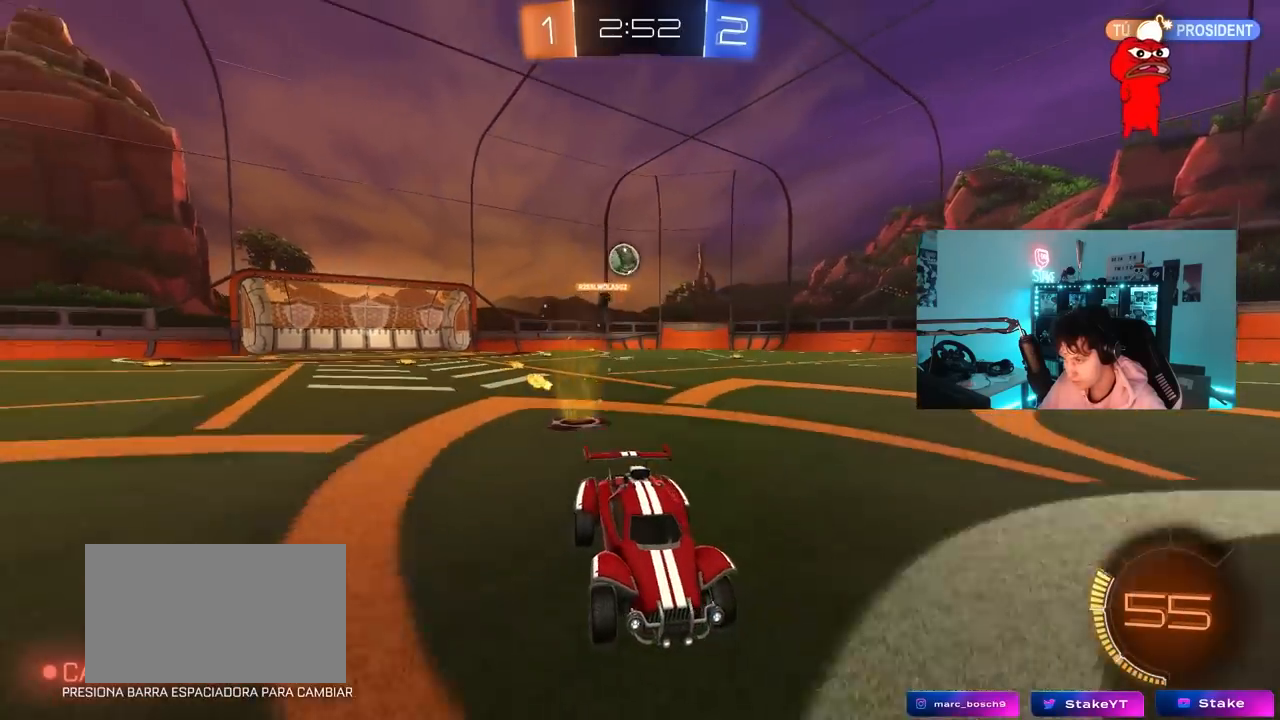
{"keys": ["d", "s"], "mouse": [], "mouse_move": "still", "events": [[133, "w", "up"], [217, "d", "down"], [317, "d", "up"], [417, "d", "down"], [500, "s", "down"]]}
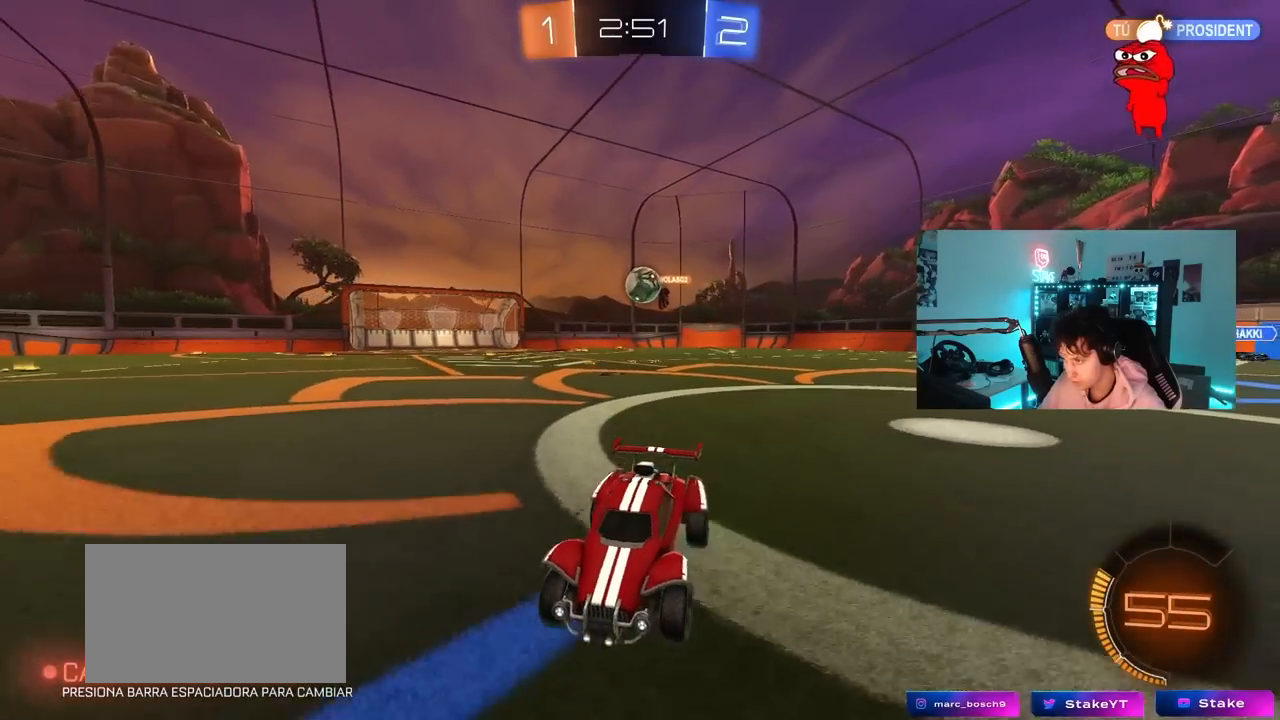
{"keys": ["a", "w"], "mouse": ["left"], "mouse_move": "still", "events": [[100, "d", "up"], [100, "s", "up"], [150, "d", "down"], [233, "mouse_left", "down"], [233, "w", "down"], [333, "a", "down"], [333, "d", "up"]]}
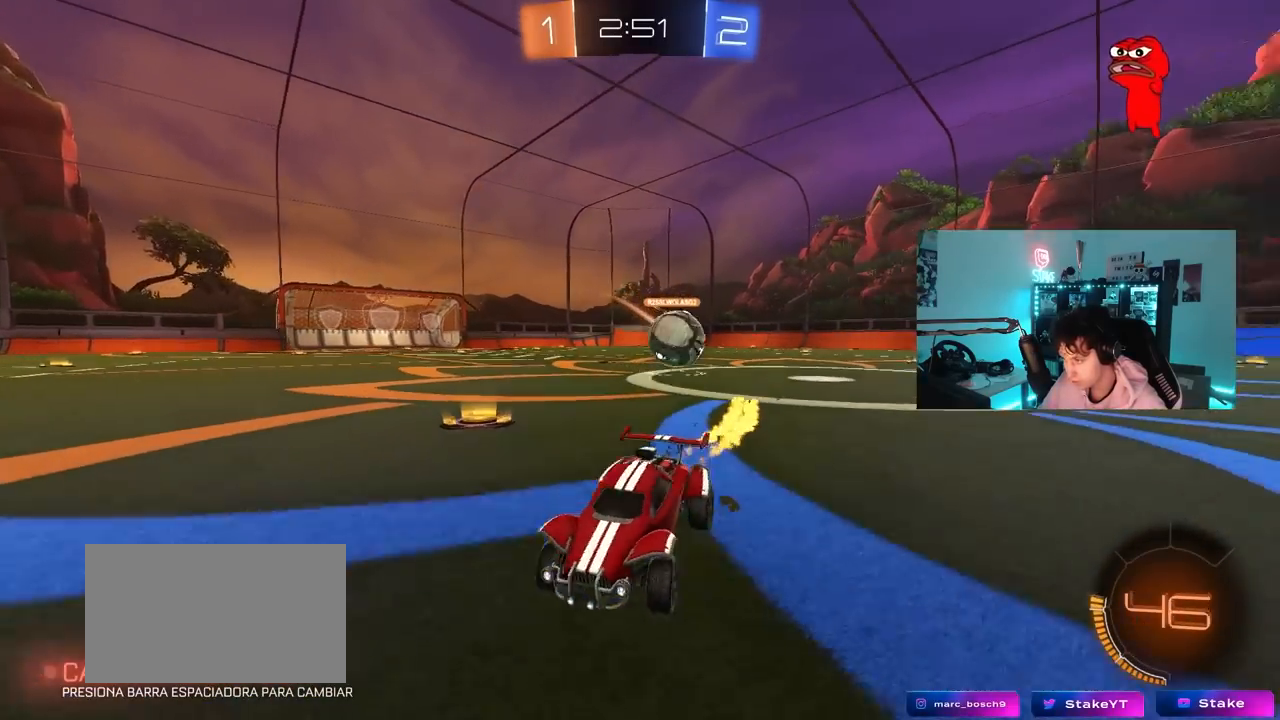
{"keys": ["a"], "mouse": [], "mouse_move": "still", "events": [[117, "a", "up"], [300, "mouse_left", "up"], [350, "a", "down"], [400, "w", "up"]]}
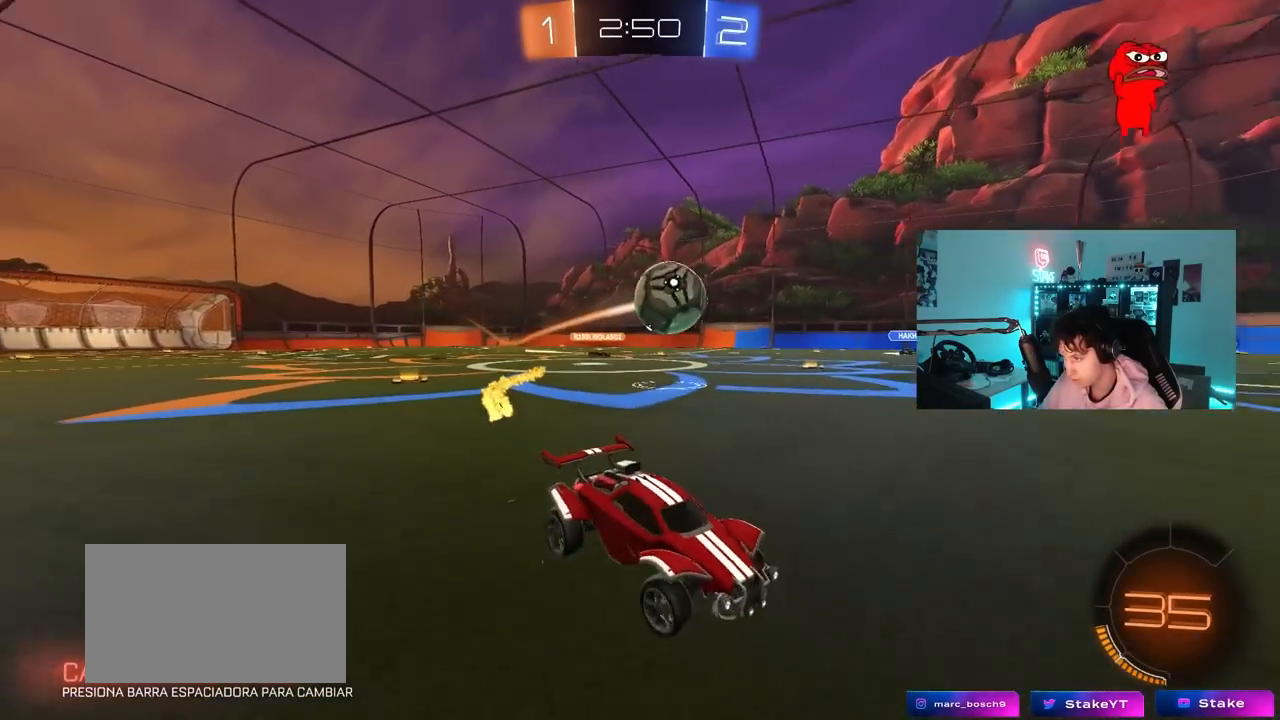
{"keys": ["a", "shift", "w"], "mouse": ["left", "right"], "mouse_move": "down", "events": [[33, "w", "down"], [267, "w", "up"], [317, "mouse_right", "down"], [417, "mouse_left", "down"], [500, "shift", "down"], [500, "w", "down"]]}
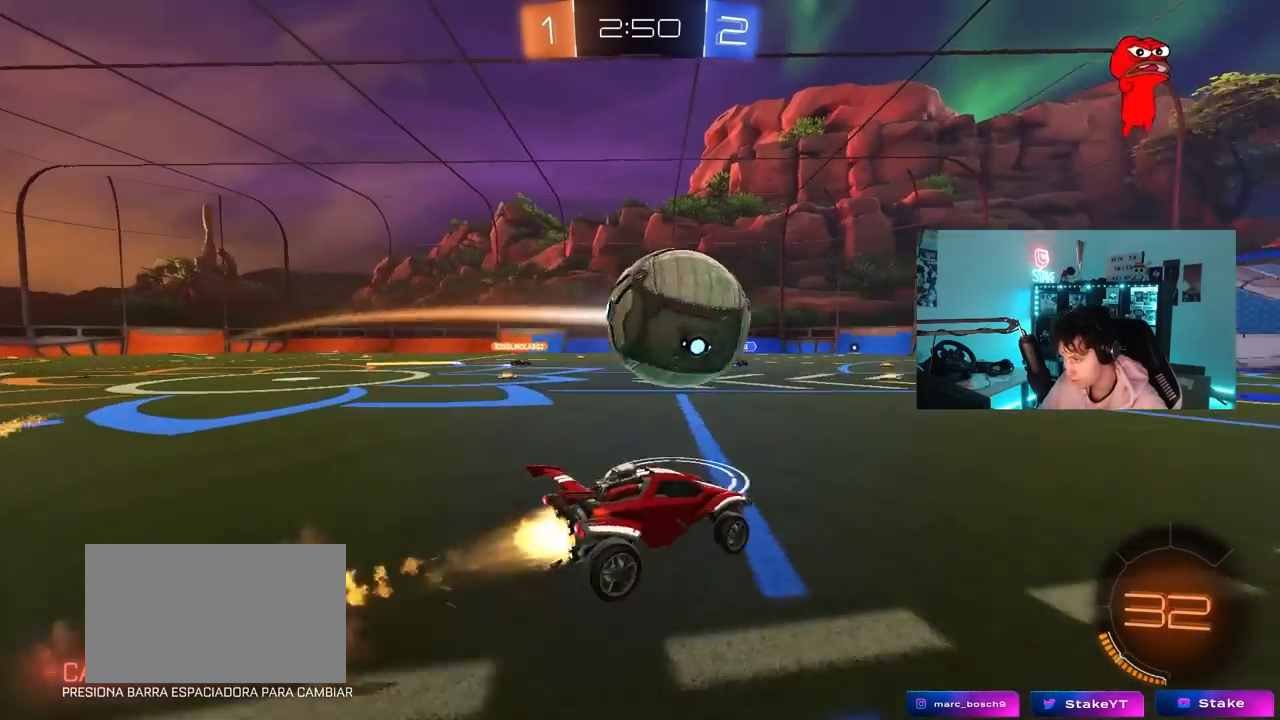
{"keys": ["a", "shift"], "mouse": ["left"], "mouse_move": "still", "events": [[33, "mouse_right", "up"], [100, "mouse_right", "down"], [150, "s", "down"], [150, "w", "up"], [283, "mouse_right", "up"], [433, "s", "up"]]}
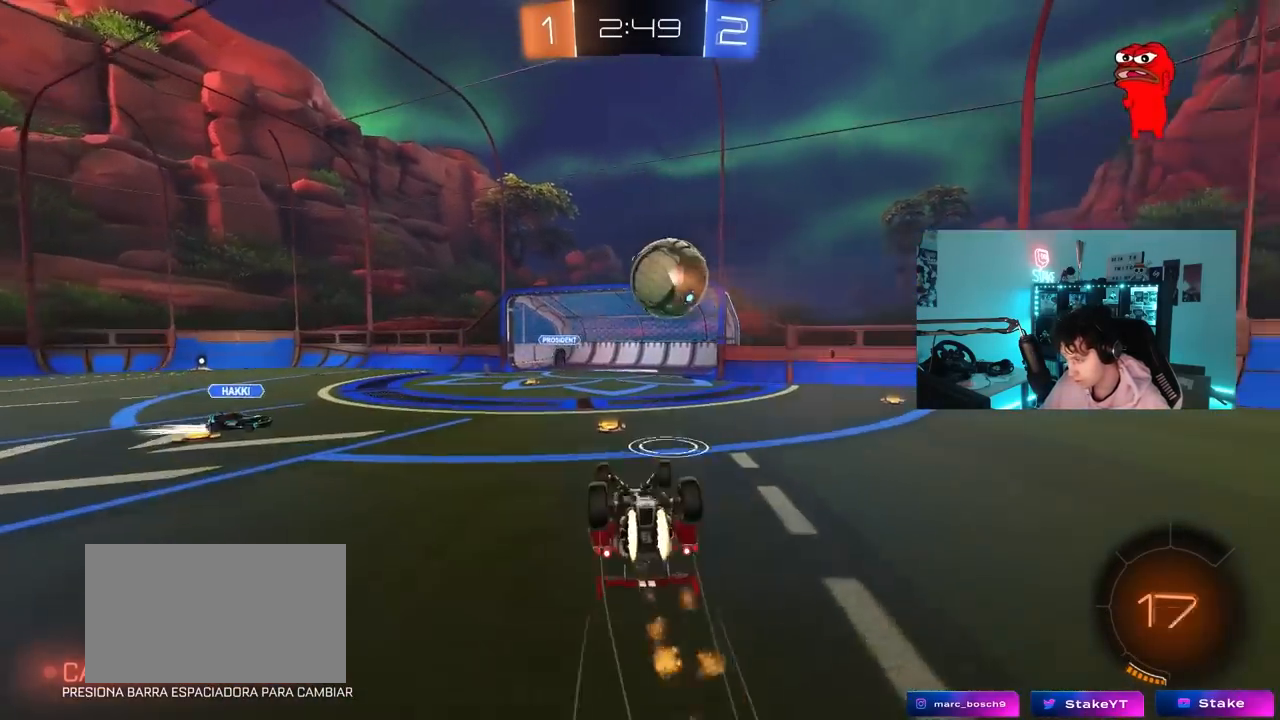
{"keys": [], "mouse": [], "mouse_move": "still", "events": [[67, "mouse_left", "up"], [67, "s", "down"], [300, "shift", "up"], [400, "a", "up"], [400, "d", "down"], [433, "s", "up"], [483, "d", "up"]]}
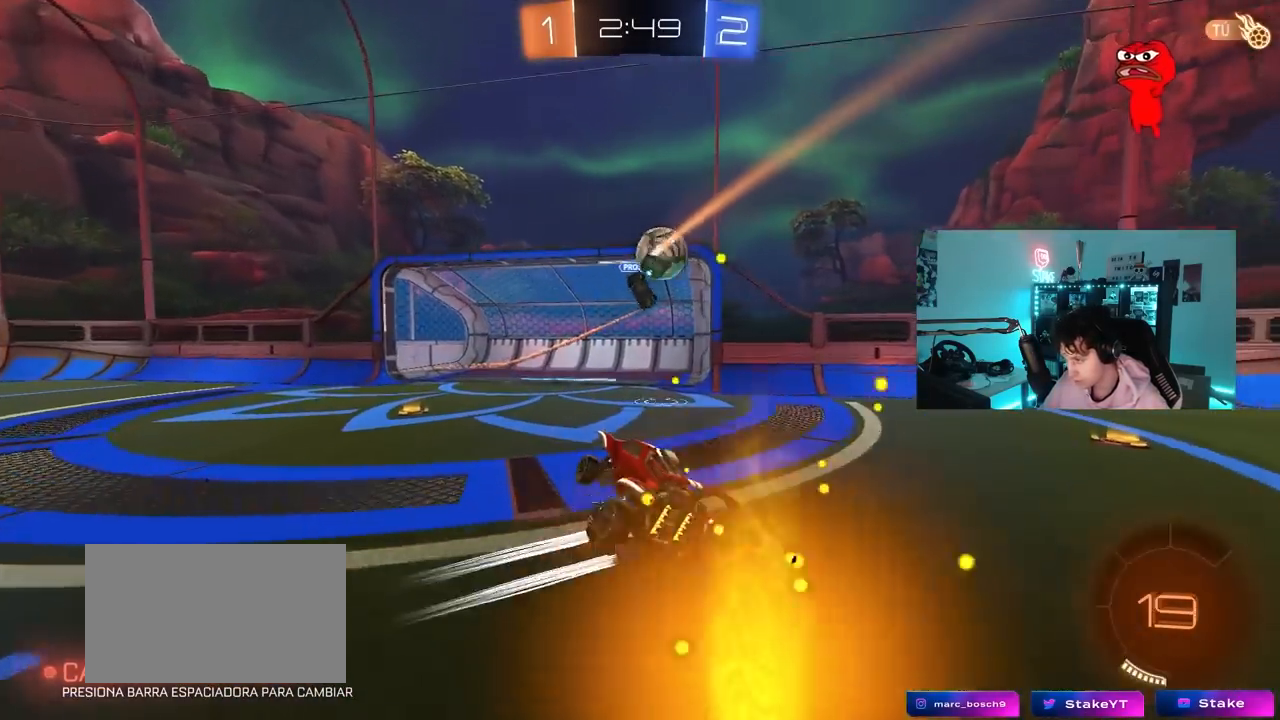
{"keys": ["a", "w"], "mouse": ["left"], "mouse_move": "still", "events": [[133, "a", "down"], [183, "w", "down"], [317, "space", "down"], [417, "mouse_left", "down"], [500, "space", "up"]]}
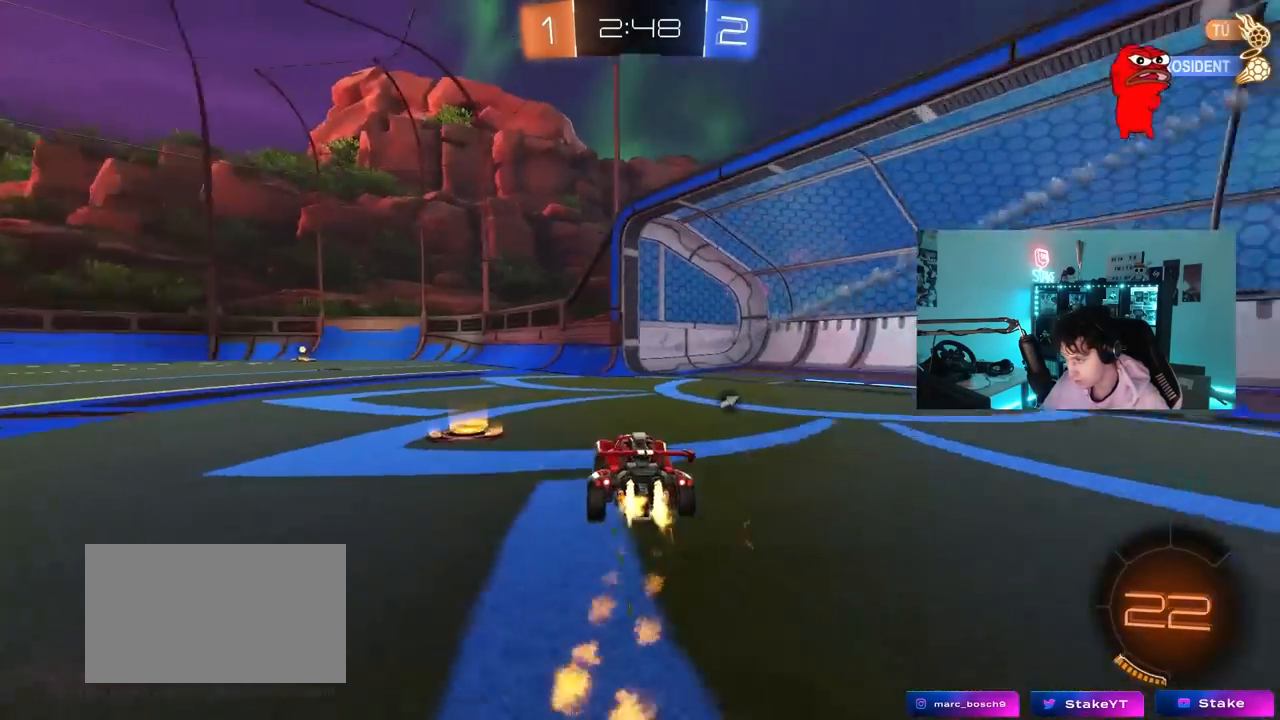
{"keys": ["w"], "mouse": ["left"], "mouse_move": "still", "events": [[283, "a", "up"]]}
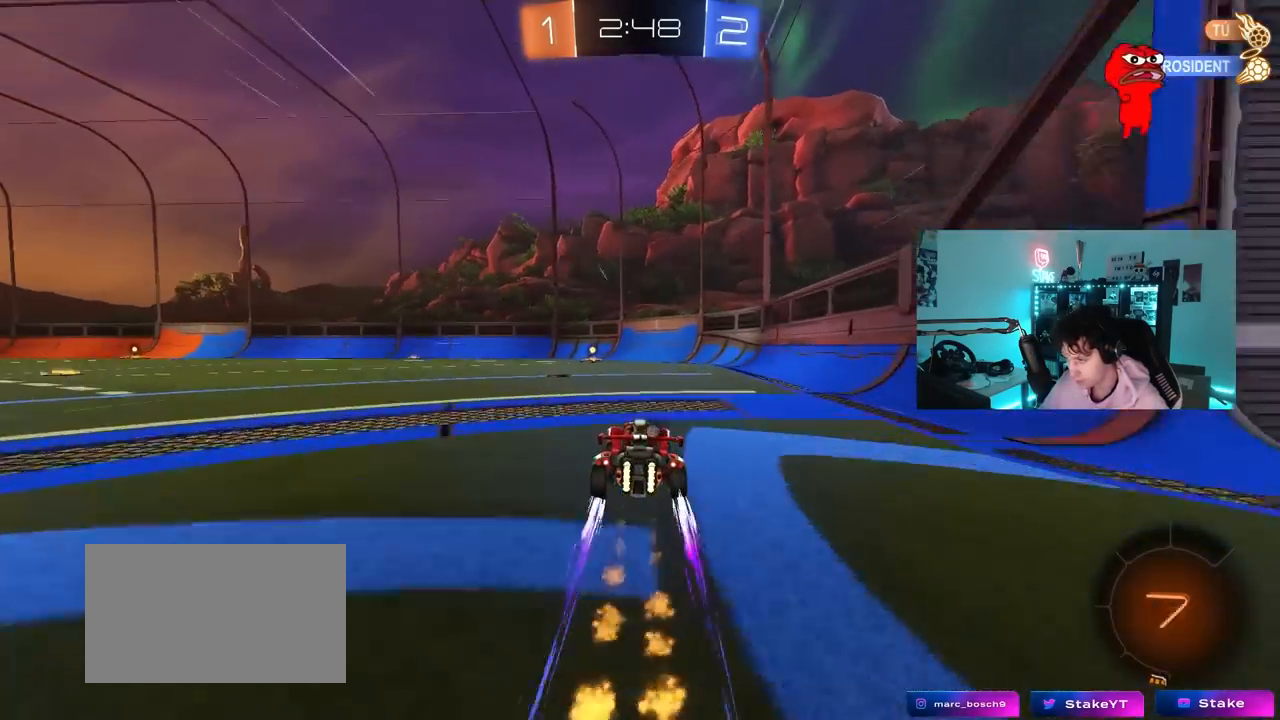
{"keys": ["a", "w"], "mouse": ["left"], "mouse_move": "still", "events": [[17, "mouse_left", "up"], [167, "space", "down"], [350, "space", "up"], [483, "a", "down"], [483, "mouse_left", "down"]]}
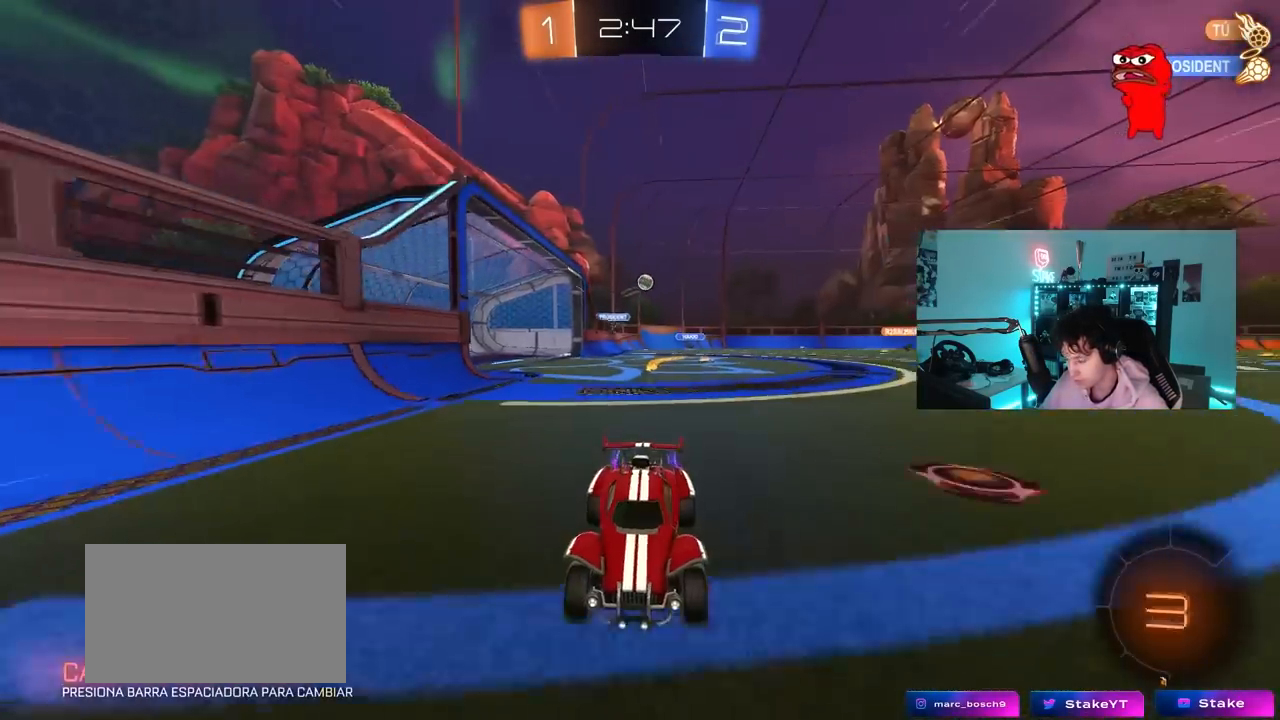
{"keys": ["a", "w"], "mouse": ["left"], "mouse_move": "still", "events": [[83, "a", "up"], [267, "a", "down"], [267, "shift", "down"], [417, "shift", "up"]]}
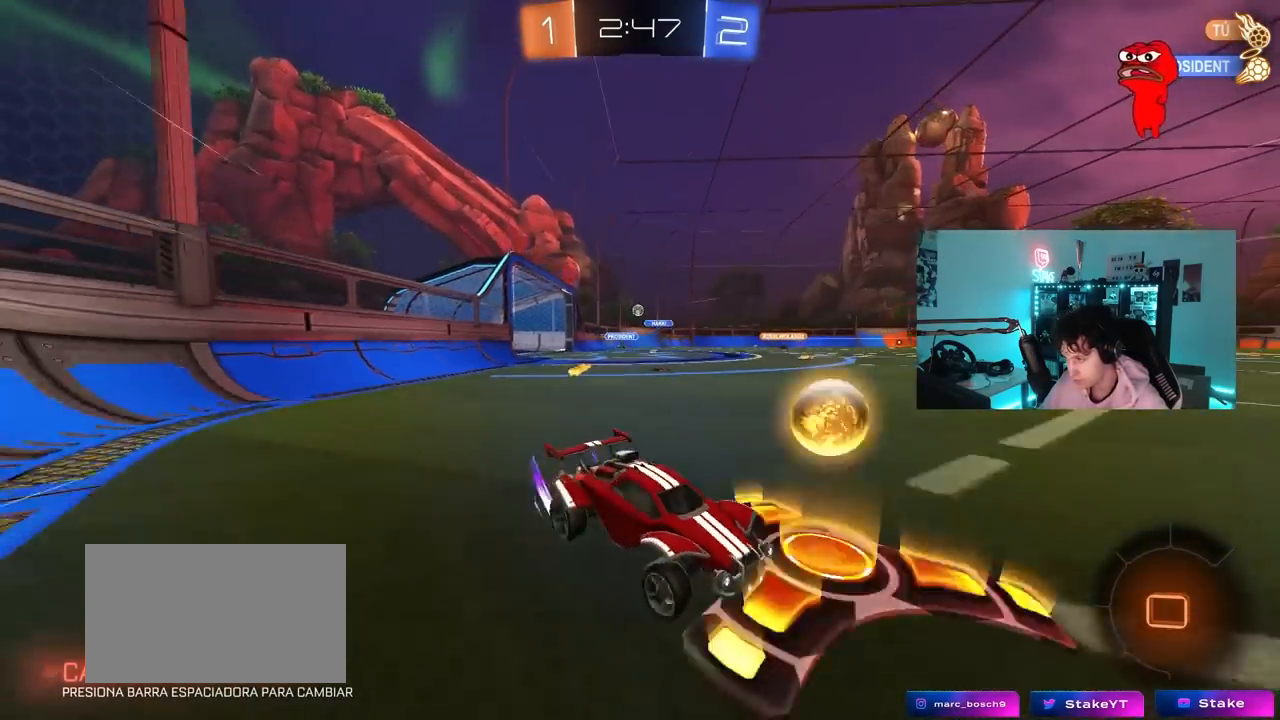
{"keys": ["a", "w"], "mouse": ["left"], "mouse_move": "still", "events": []}
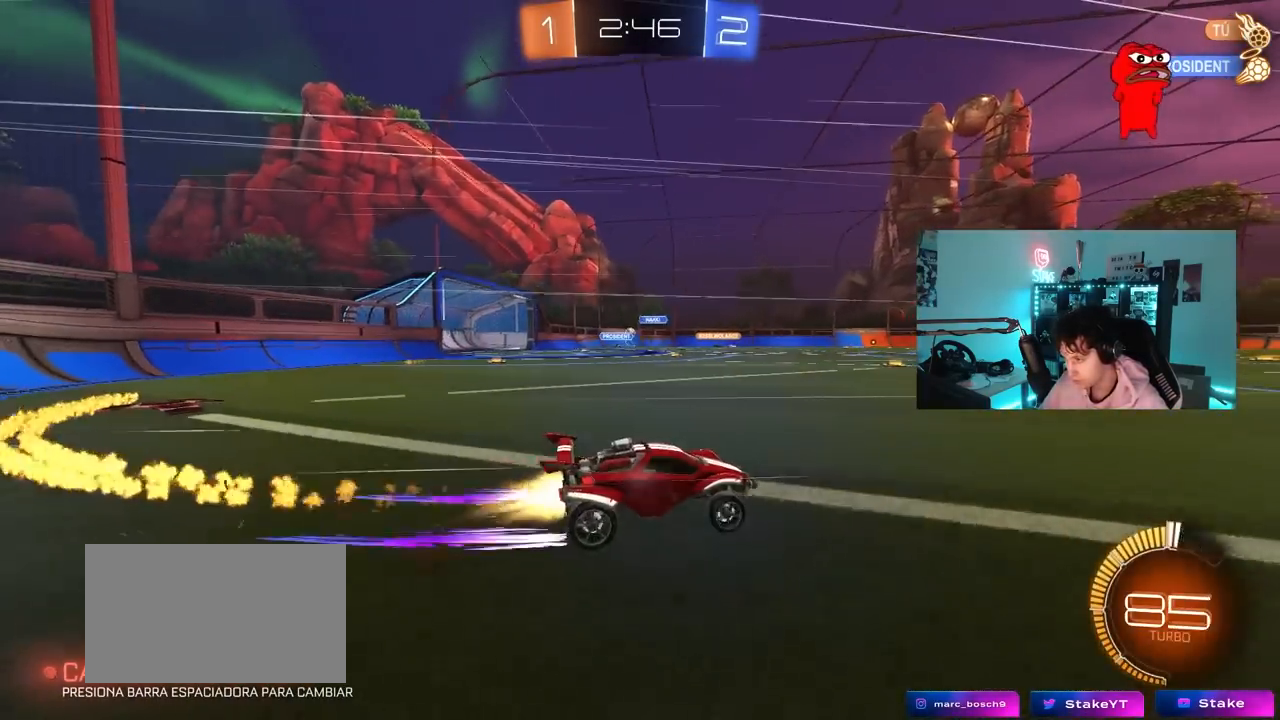
{"keys": ["w"], "mouse": [], "mouse_move": "still", "events": [[67, "a", "up"], [67, "mouse_left", "up"], [200, "a", "down"], [483, "a", "up"]]}
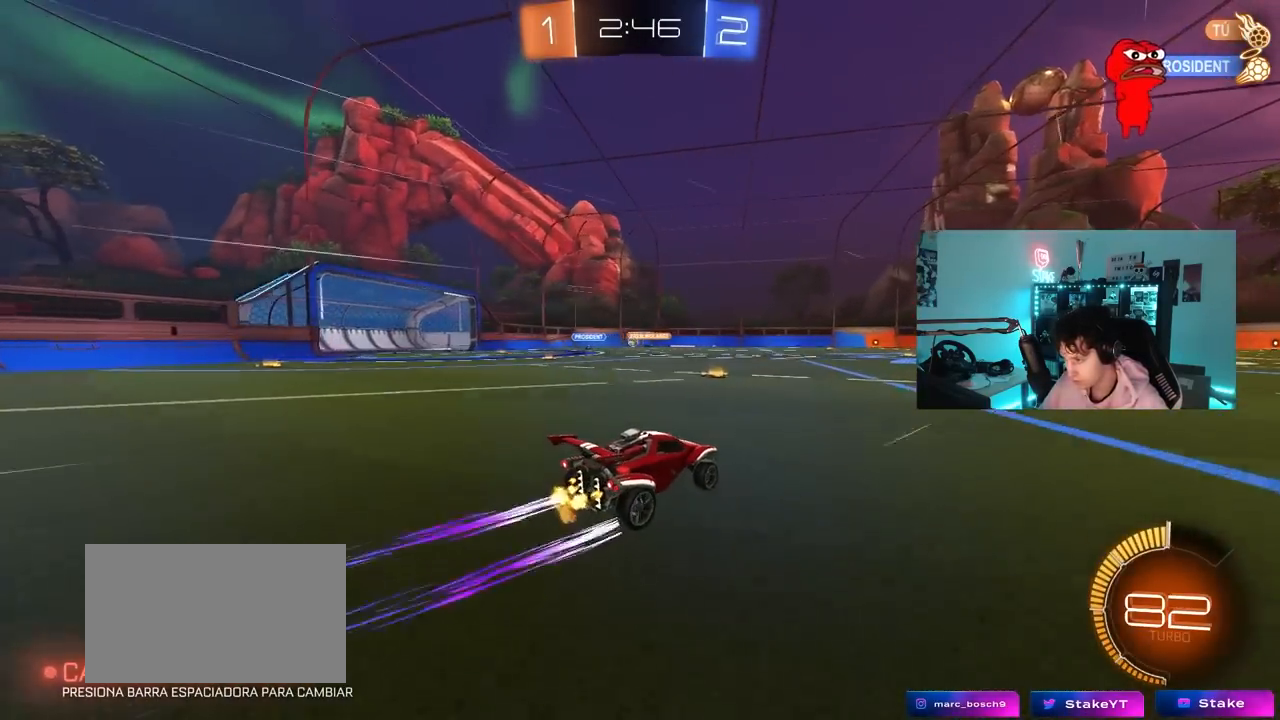
{"keys": [], "mouse": [], "mouse_move": "still", "events": [[83, "a", "down"], [317, "a", "up"], [417, "a", "down"], [450, "a", "up"], [450, "w", "up"]]}
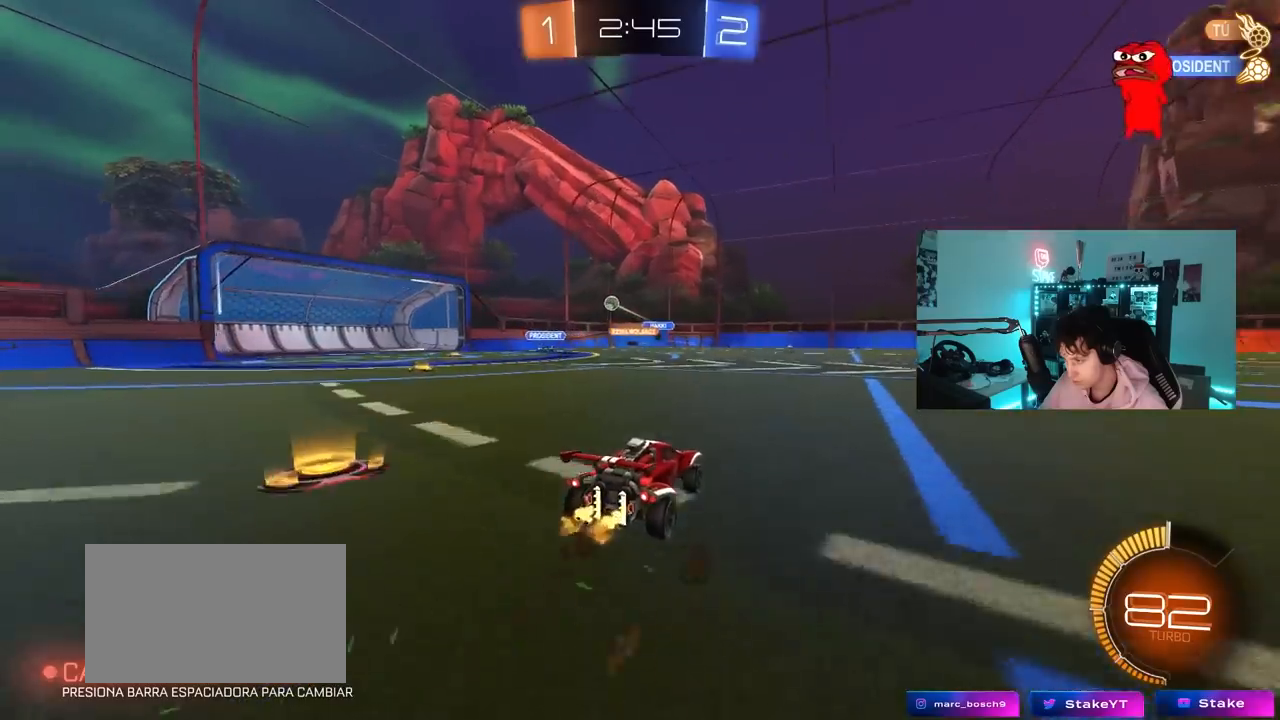
{"keys": ["a", "w"], "mouse": [], "mouse_move": "still", "events": [[50, "a", "down"], [50, "s", "down"], [283, "s", "up"], [433, "w", "down"]]}
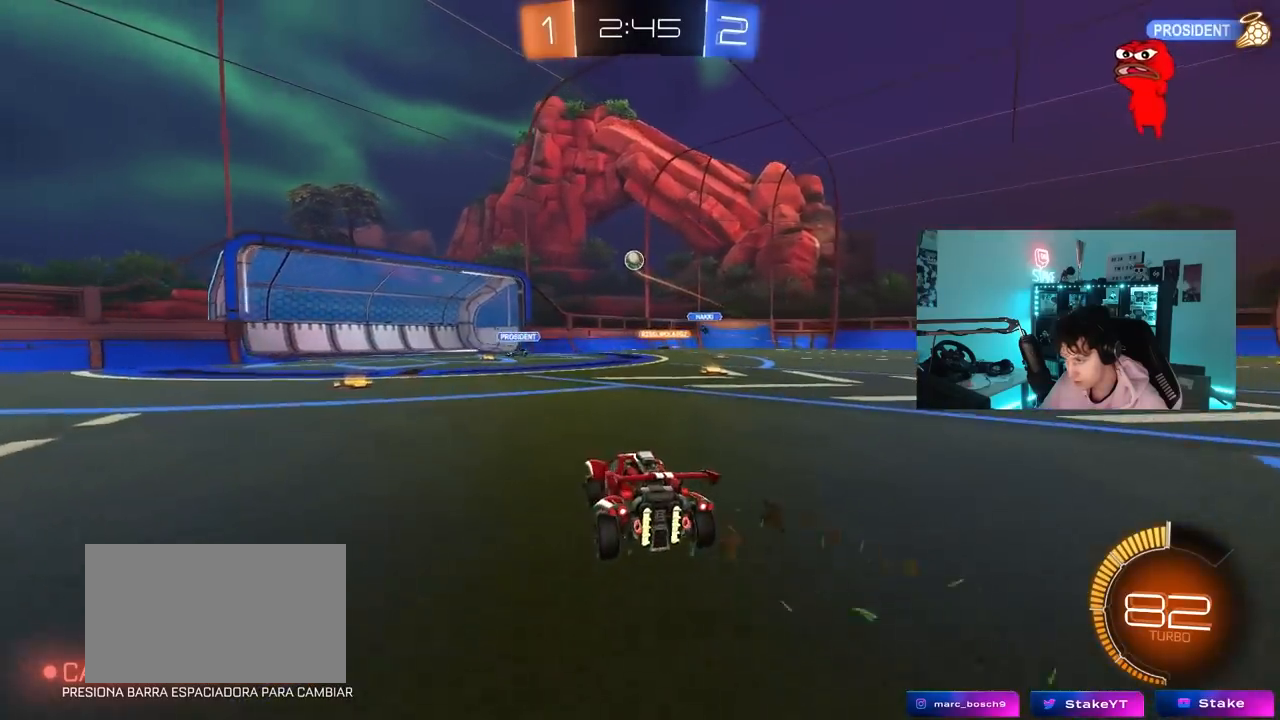
{"keys": ["s"], "mouse": ["left", "right"], "mouse_move": "down-left", "events": [[17, "a", "up"], [17, "d", "down"], [117, "d", "up"], [117, "w", "up"], [167, "mouse_right", "down"], [200, "d", "down"], [200, "mouse_left", "down"], [200, "s", "down"], [350, "mouse_right", "up"], [350, "s", "up"], [400, "d", "up"], [450, "a", "down"], [450, "mouse_right", "down"], [450, "s", "down"], [483, "a", "up"]]}
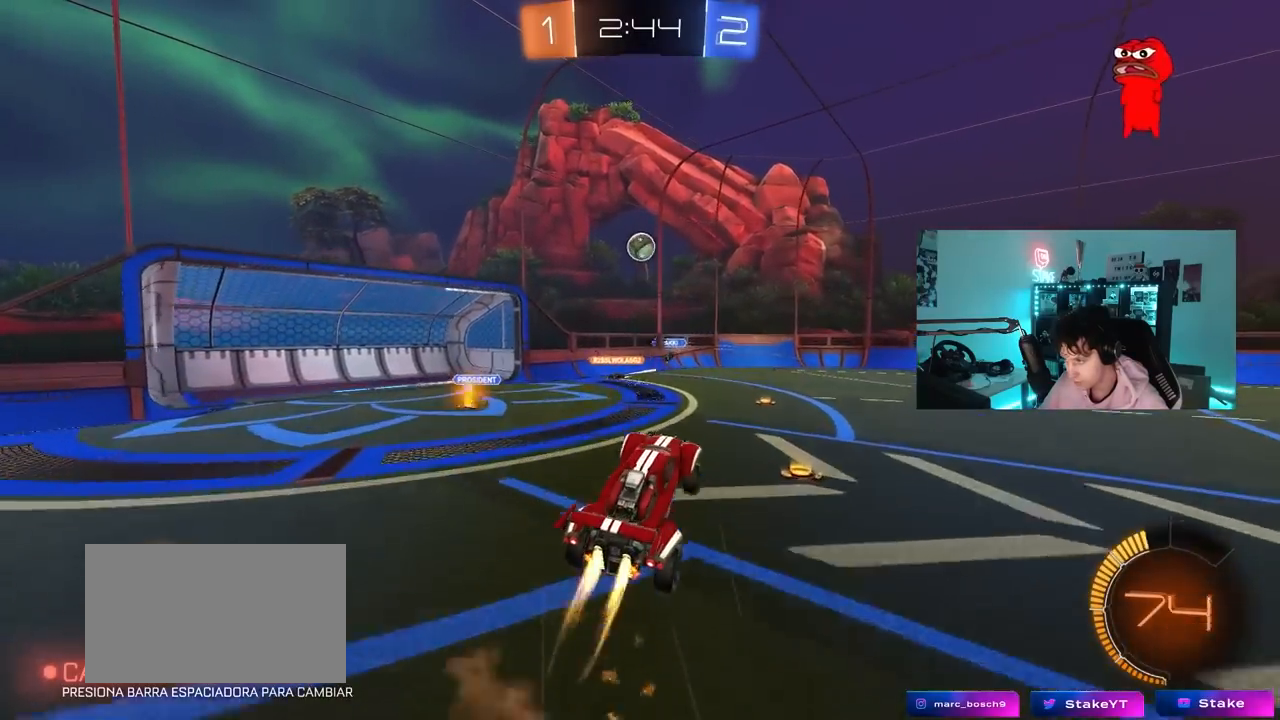
{"keys": ["w"], "mouse": ["left"], "mouse_move": "down-right", "events": [[33, "s", "up"], [133, "a", "down"], [133, "mouse_right", "up"], [183, "mouse_left", "up"], [183, "w", "down"], [267, "d", "down"], [267, "mouse_left", "down"], [317, "a", "up"], [367, "a", "down"], [367, "d", "up"], [450, "a", "up"], [450, "w", "up"], [500, "w", "down"]]}
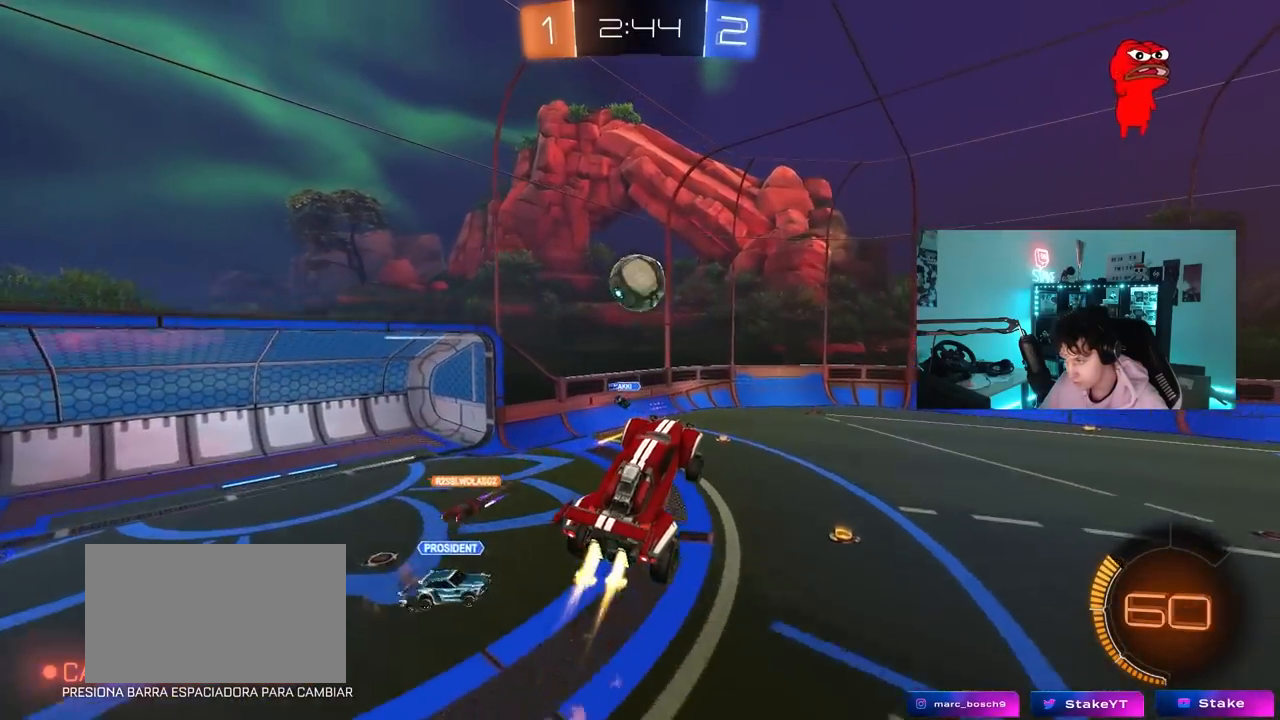
{"keys": ["d"], "mouse": ["left"], "mouse_move": "still", "events": [[50, "mouse_left", "up"], [100, "w", "up"], [150, "mouse_left", "down"], [150, "w", "down"], [250, "a", "down"], [283, "a", "up"], [283, "d", "down"], [433, "w", "up"]]}
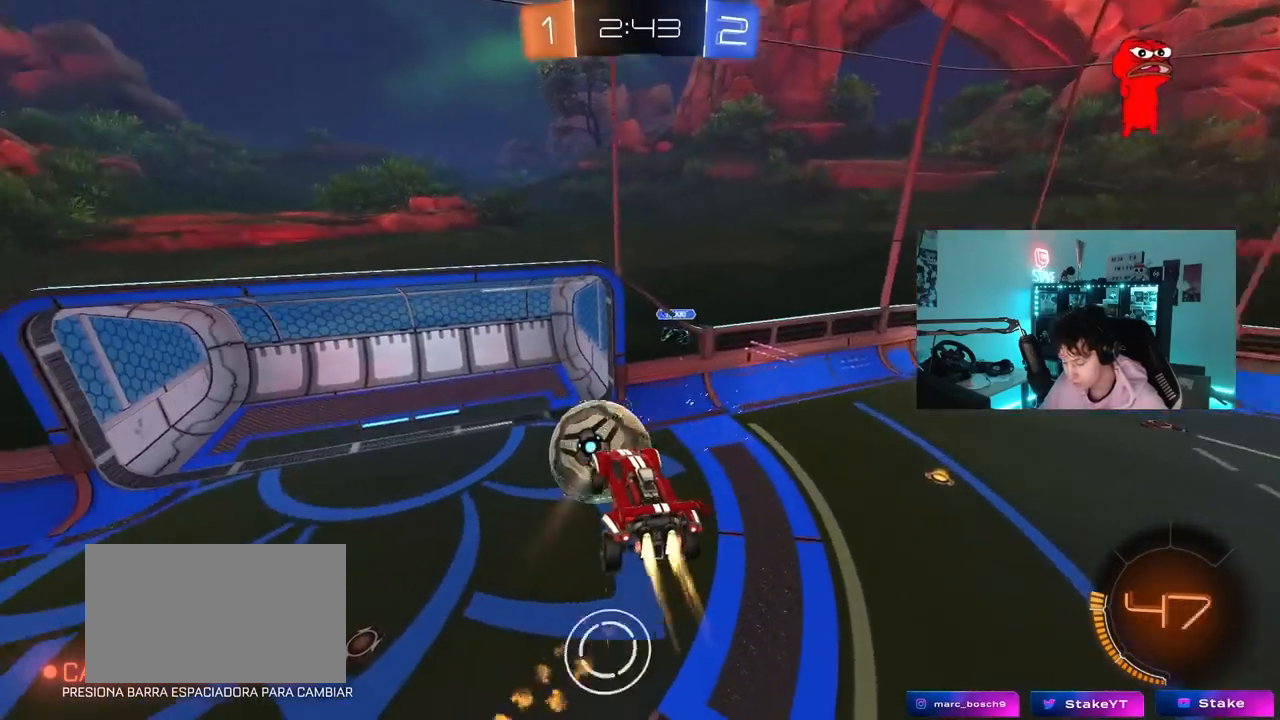
{"keys": ["a"], "mouse": [], "mouse_move": "up-left", "events": [[167, "a", "down"], [167, "shift", "down"], [200, "d", "up"], [250, "mouse_left", "up"], [350, "w", "down"], [400, "shift", "up"], [483, "w", "up"]]}